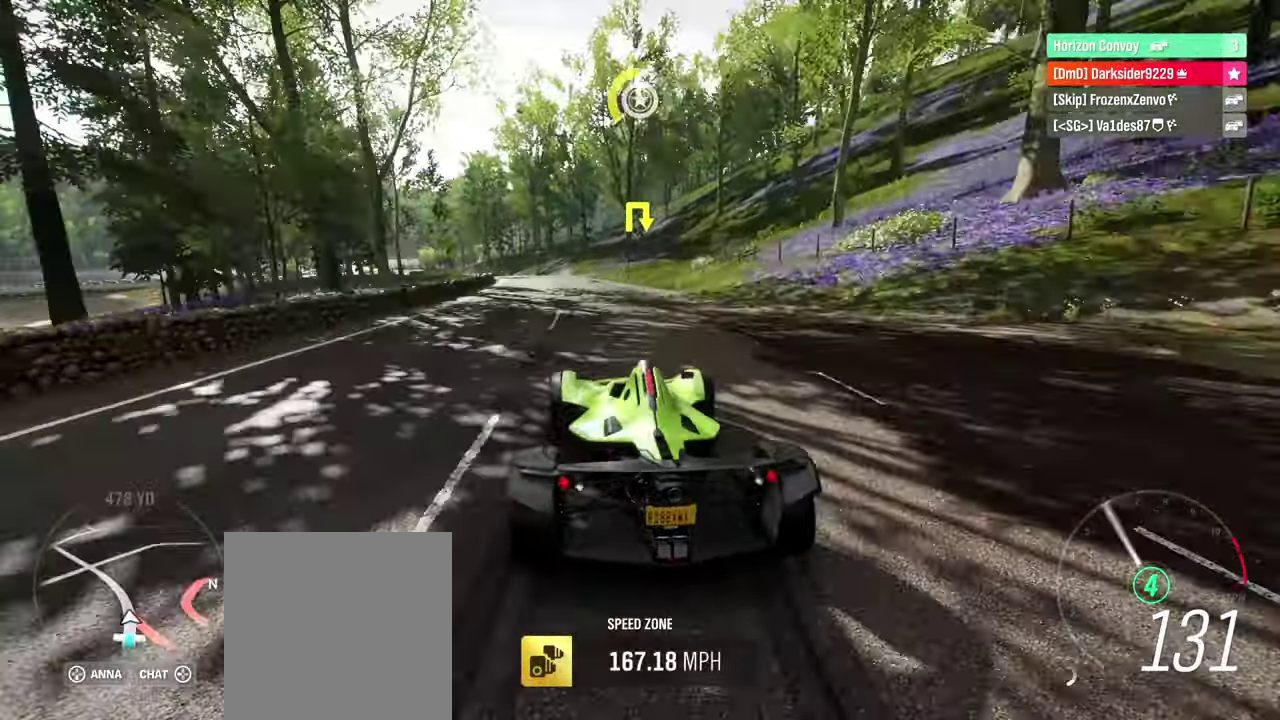
Gameplay with a controller (Xbox layout); each line is a JSON object with the inputs held at the frame after it (dt_ms = milliseconds from this image to that frame). "events" lists button and stick changes between this image and that frame as [ms after this image, input, new state], when the widget could be followed in between. Not read: L3 R3.
{"dt_ms": 500, "buttons": [], "left_stick": "center", "right_stick": "center", "events": [[283, "L2", "up"]]}
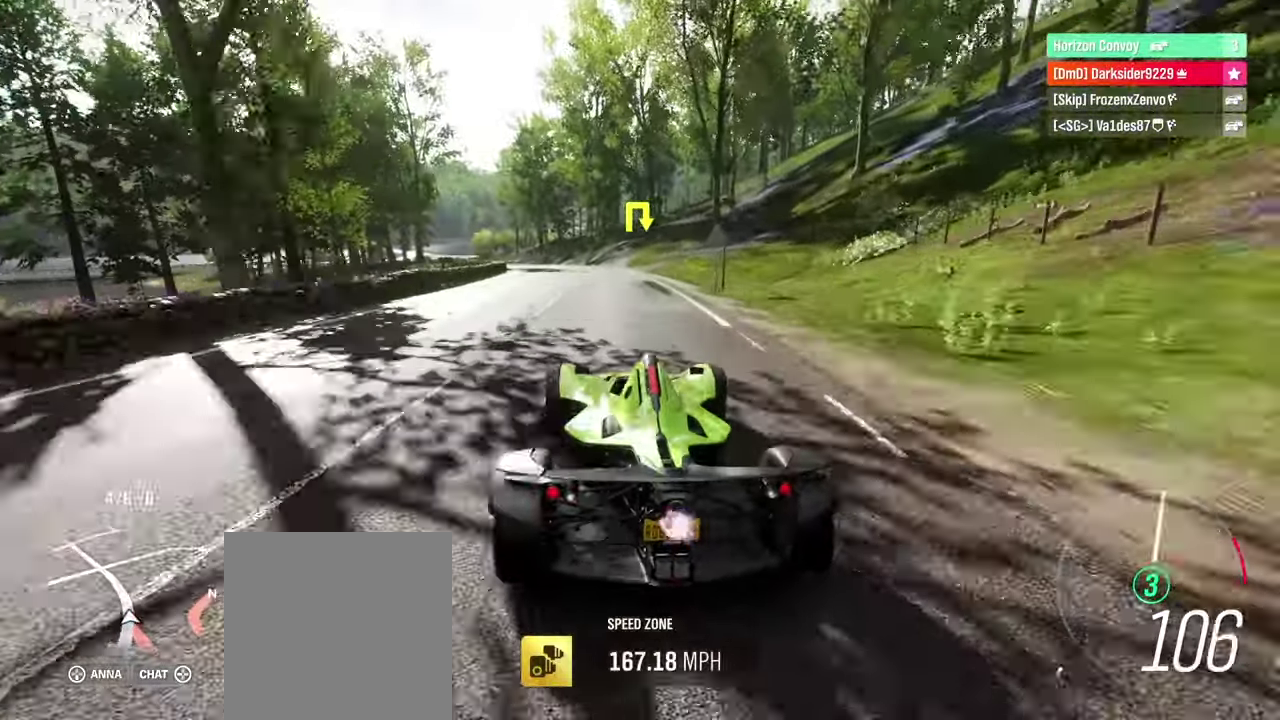
{"dt_ms": 400, "buttons": [], "left_stick": "center", "right_stick": "center", "events": []}
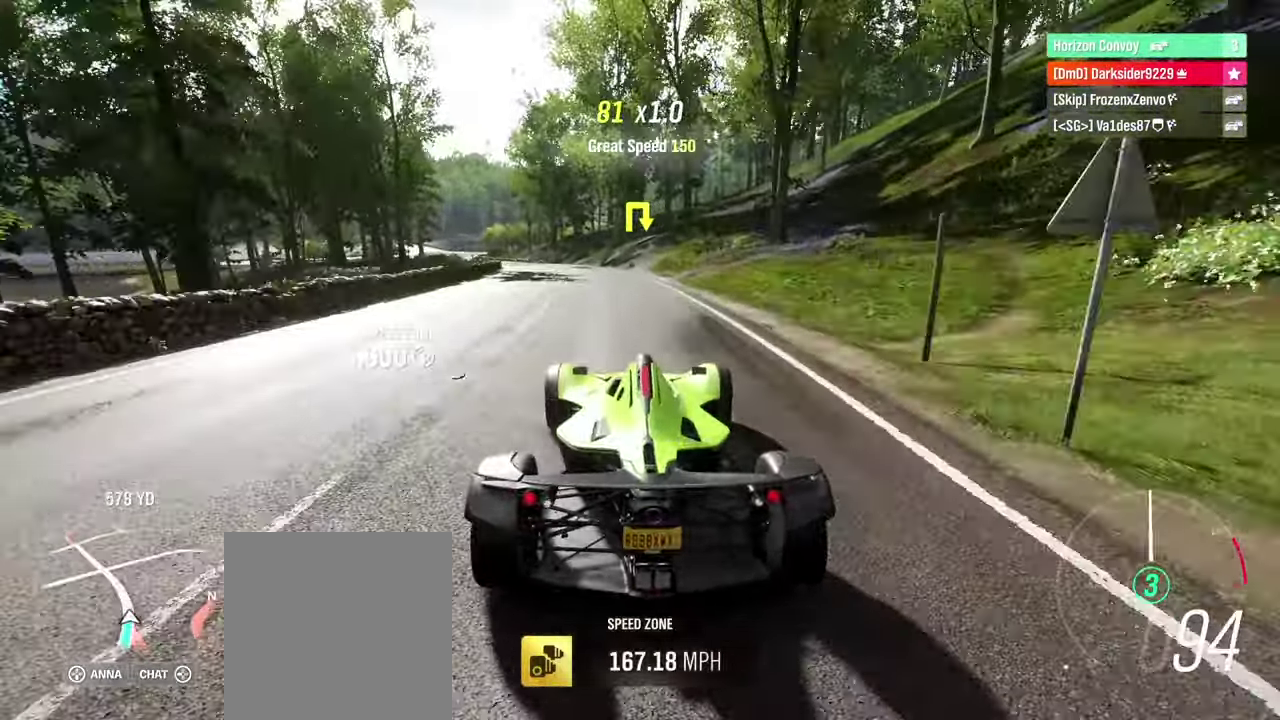
{"dt_ms": 500, "buttons": [], "left_stick": "center", "right_stick": "center", "events": []}
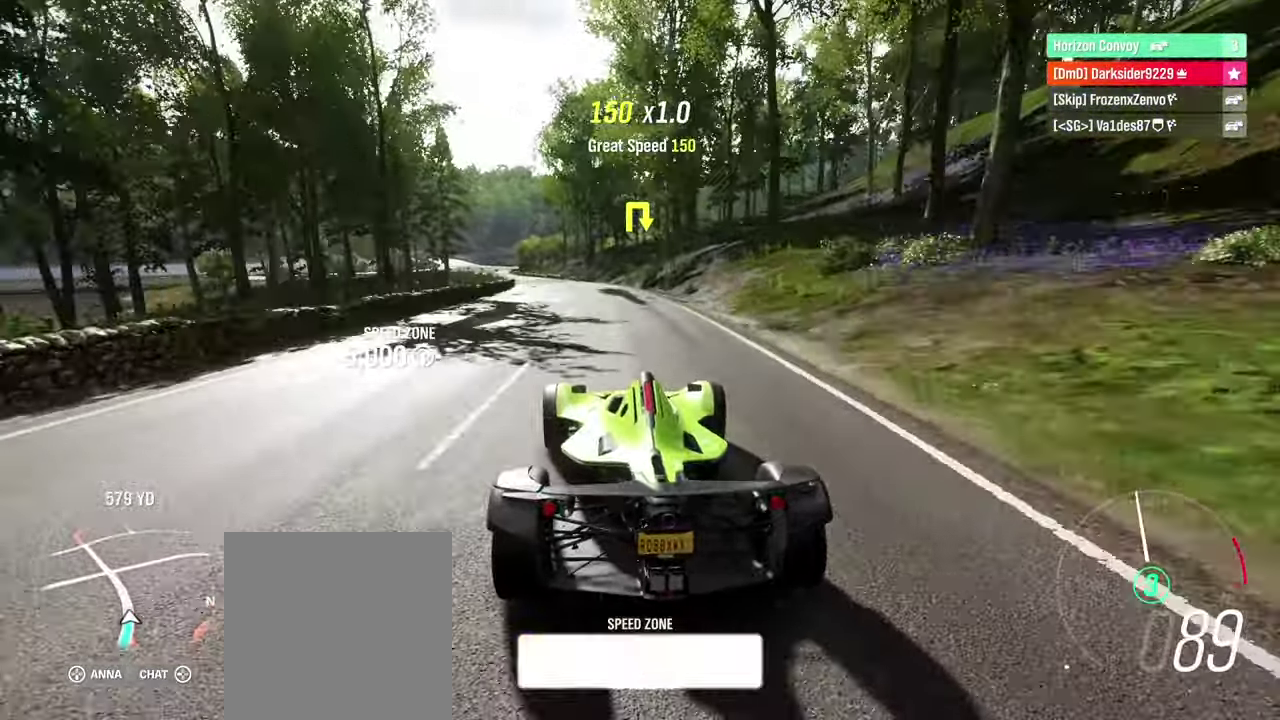
{"dt_ms": 400, "buttons": [], "left_stick": "center", "right_stick": "center", "events": []}
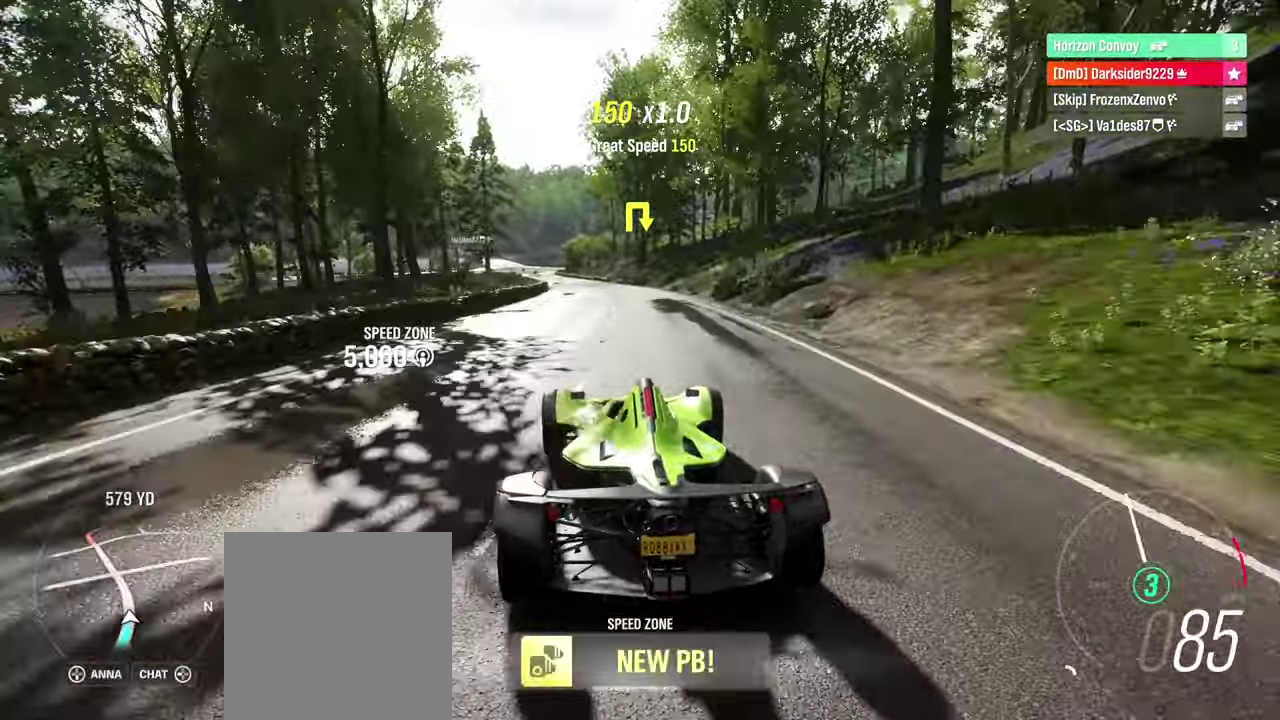
{"dt_ms": 400, "buttons": [], "left_stick": "center", "right_stick": "center", "events": []}
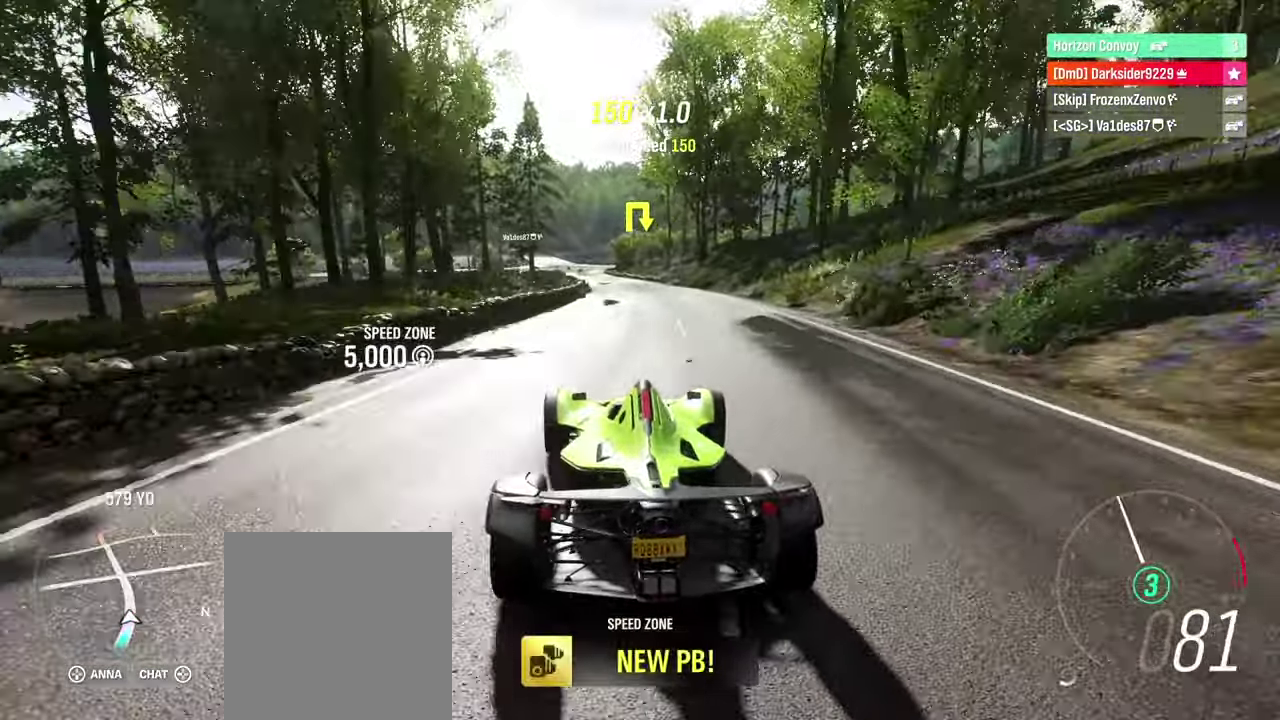
{"dt_ms": 500, "buttons": [], "left_stick": "center", "right_stick": "center", "events": []}
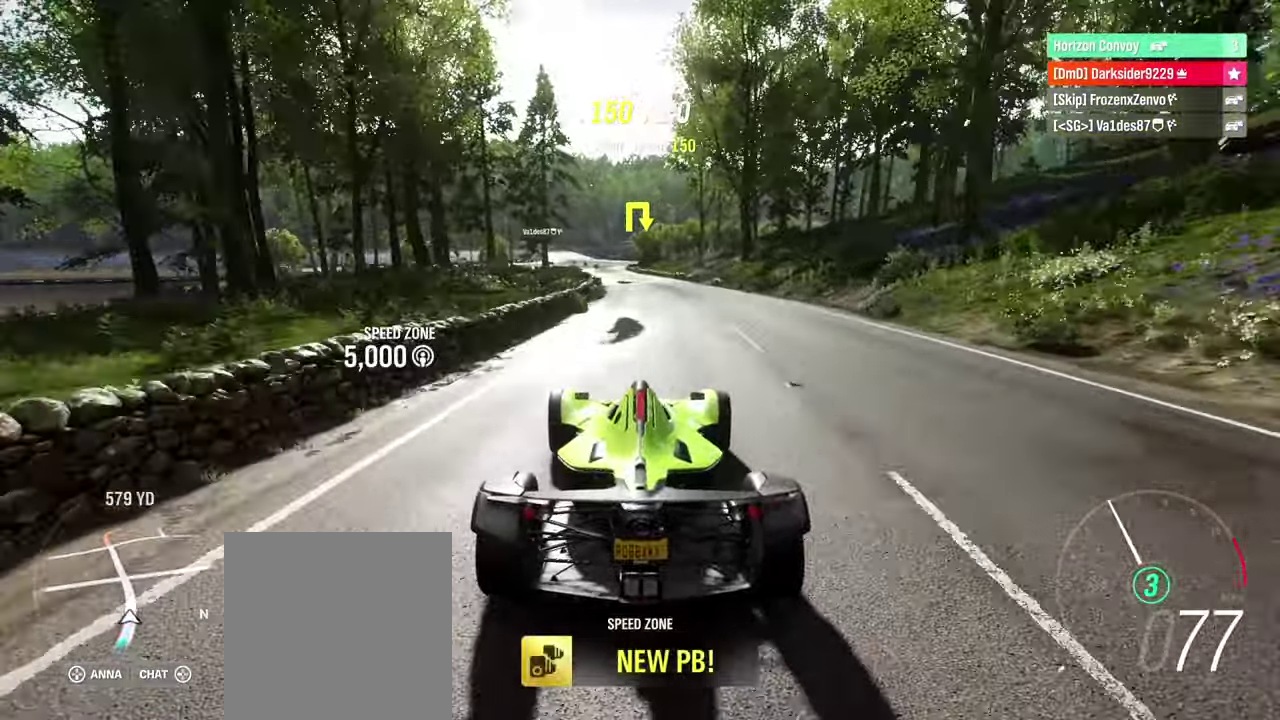
{"dt_ms": 400, "buttons": [], "left_stick": "center", "right_stick": "center", "events": []}
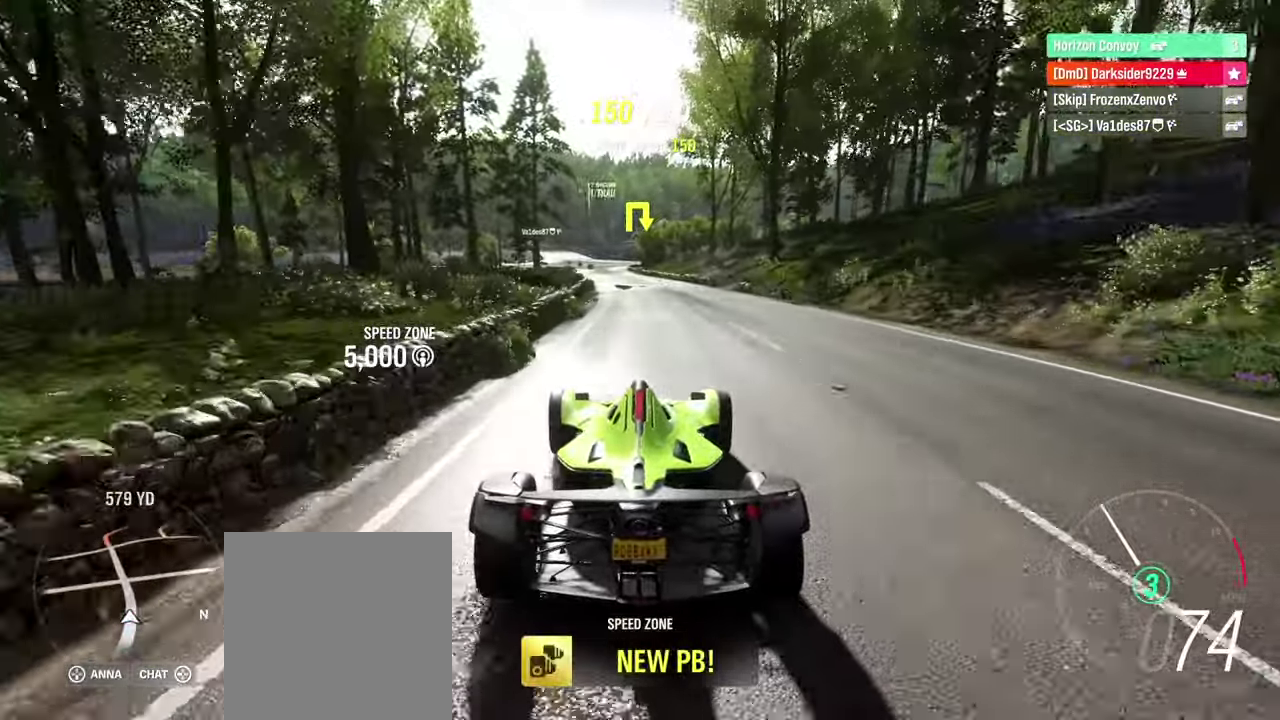
{"dt_ms": 500, "buttons": [], "left_stick": "center", "right_stick": "up", "events": [[333, "right_stick", "up"]]}
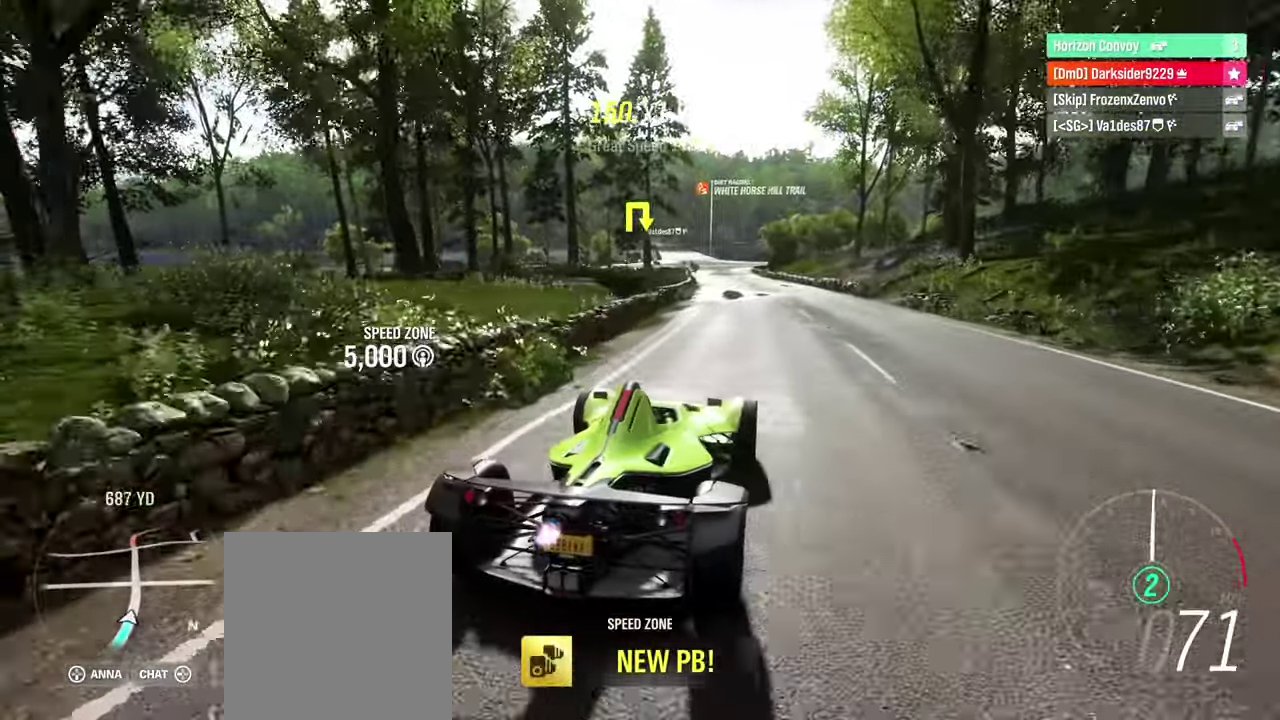
{"dt_ms": 400, "buttons": [], "left_stick": "center", "right_stick": "up-left", "events": [[50, "right_stick", "up-left"]]}
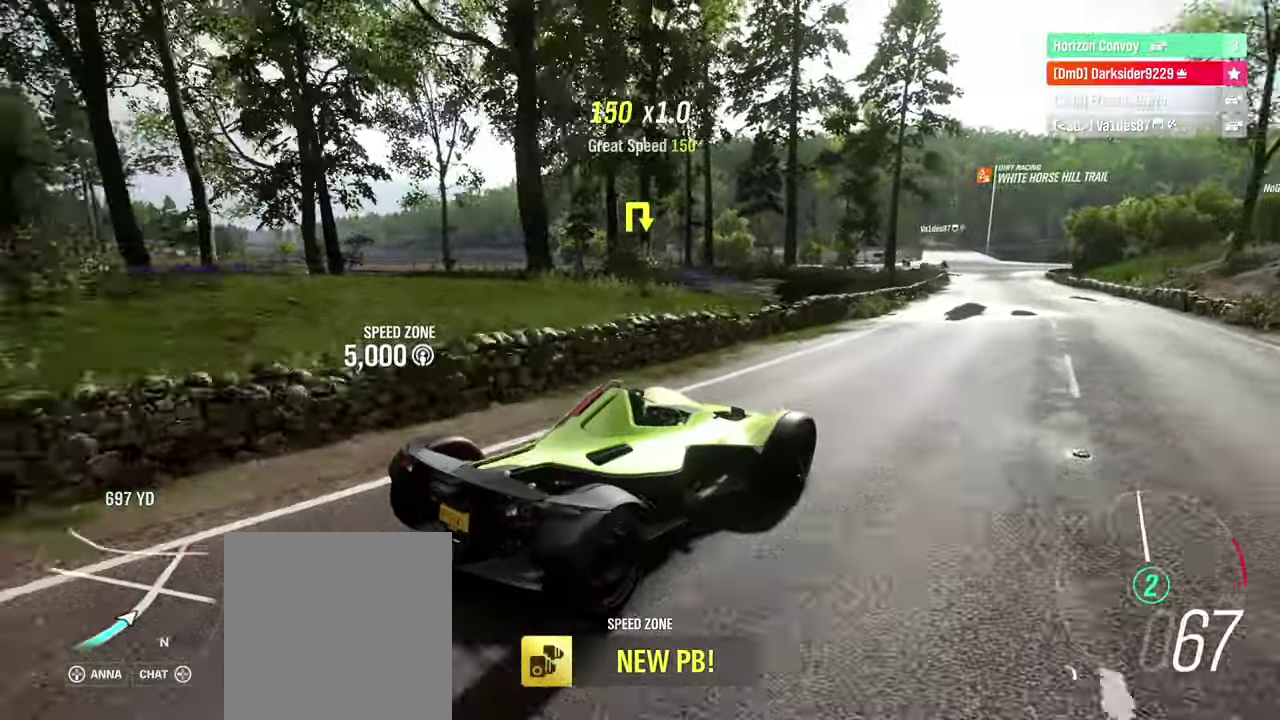
{"dt_ms": 500, "buttons": [], "left_stick": "center", "right_stick": "left", "events": [[400, "right_stick", "left"]]}
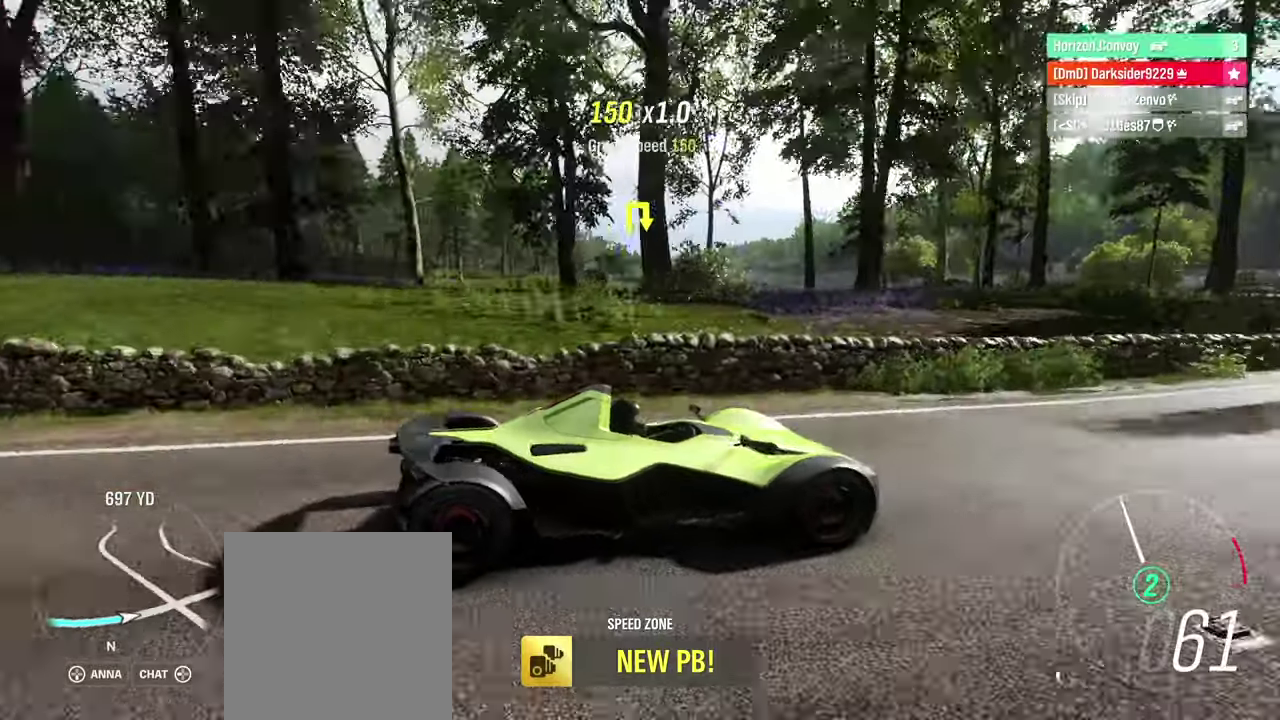
{"dt_ms": 400, "buttons": [], "left_stick": "center", "right_stick": "down-left", "events": [[300, "right_stick", "down-left"]]}
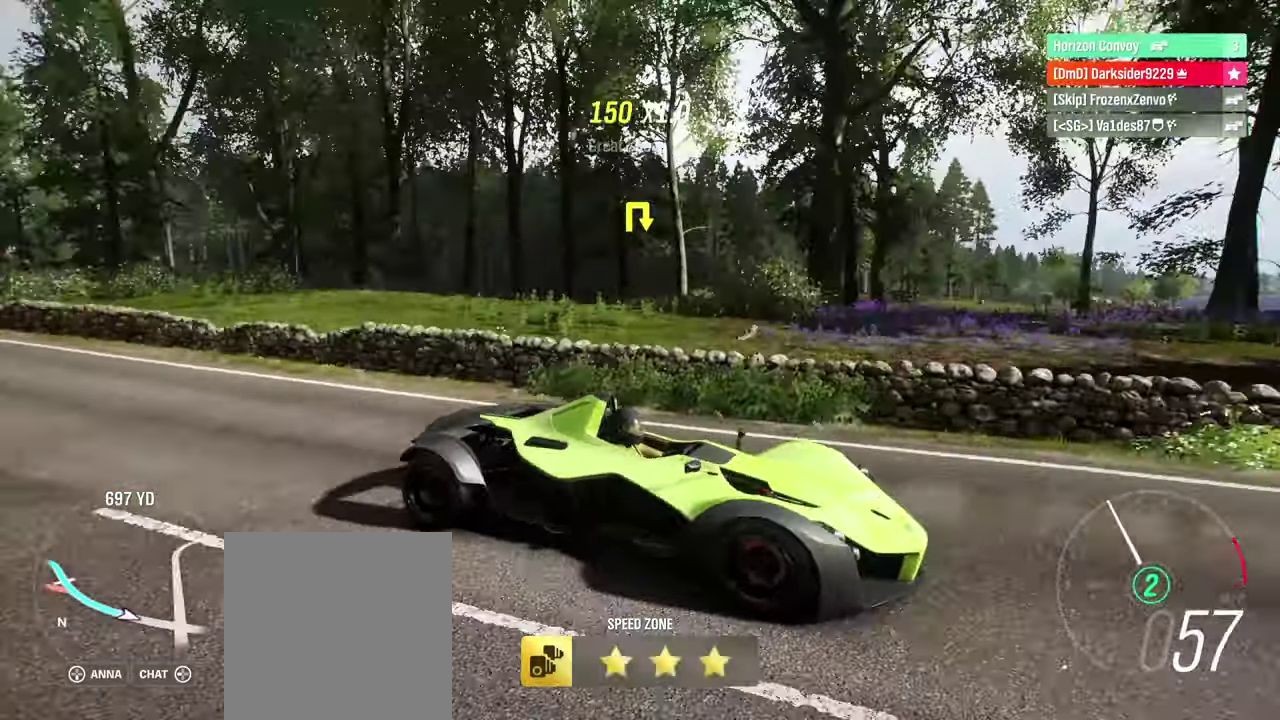
{"dt_ms": 400, "buttons": [], "left_stick": "center", "right_stick": "down-left", "events": []}
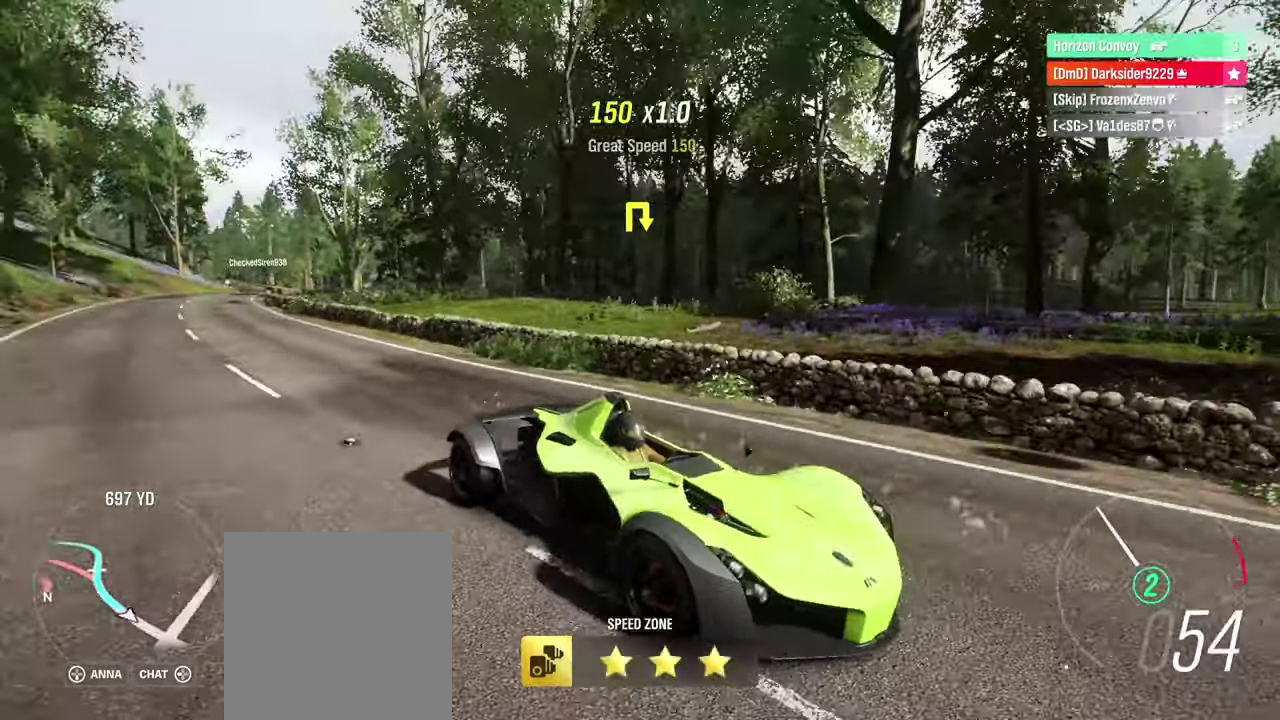
{"dt_ms": 600, "buttons": [], "left_stick": "center", "right_stick": "down"}
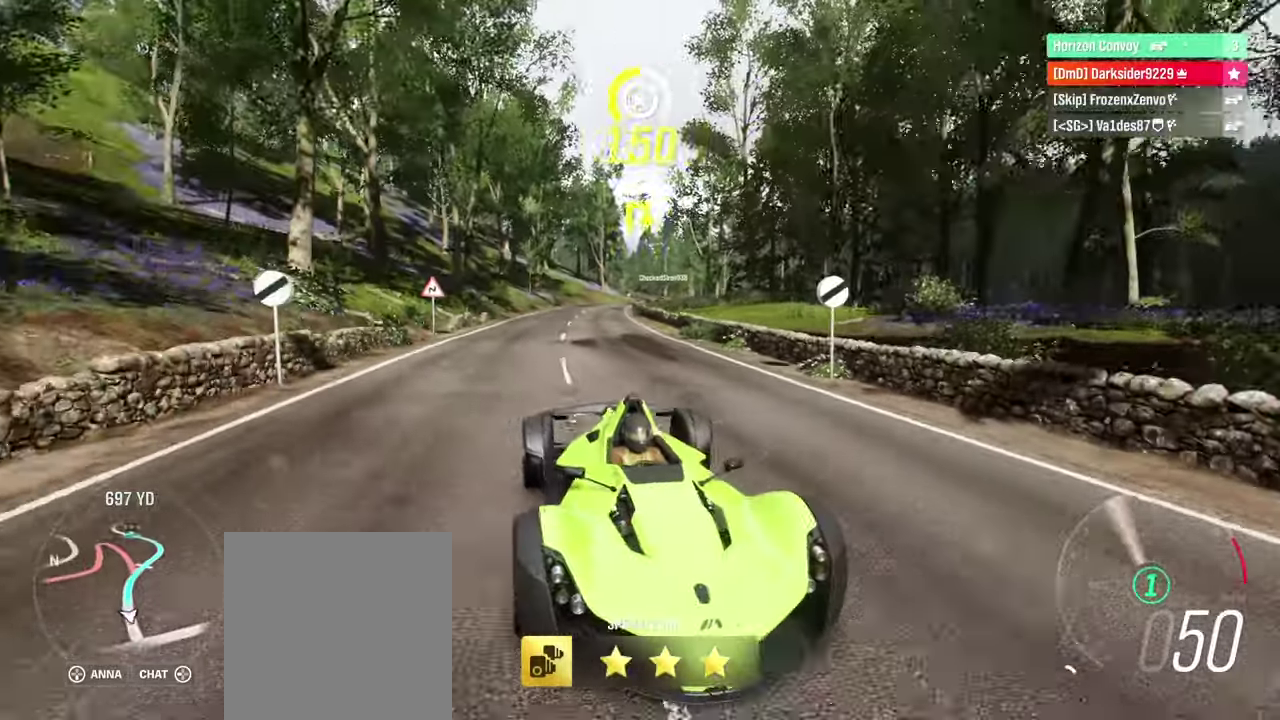
{"dt_ms": 400, "buttons": [], "left_stick": "center", "right_stick": "down-right"}
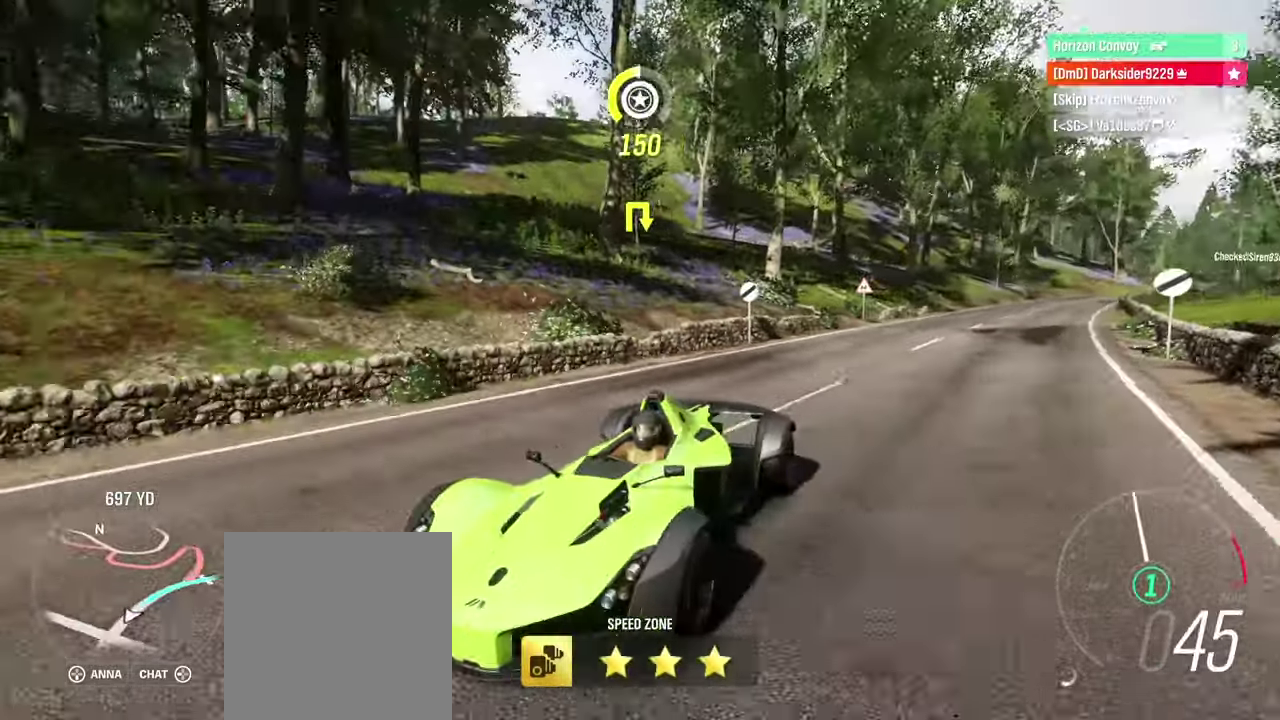
{"dt_ms": 500, "buttons": [], "left_stick": "right", "right_stick": "up-right"}
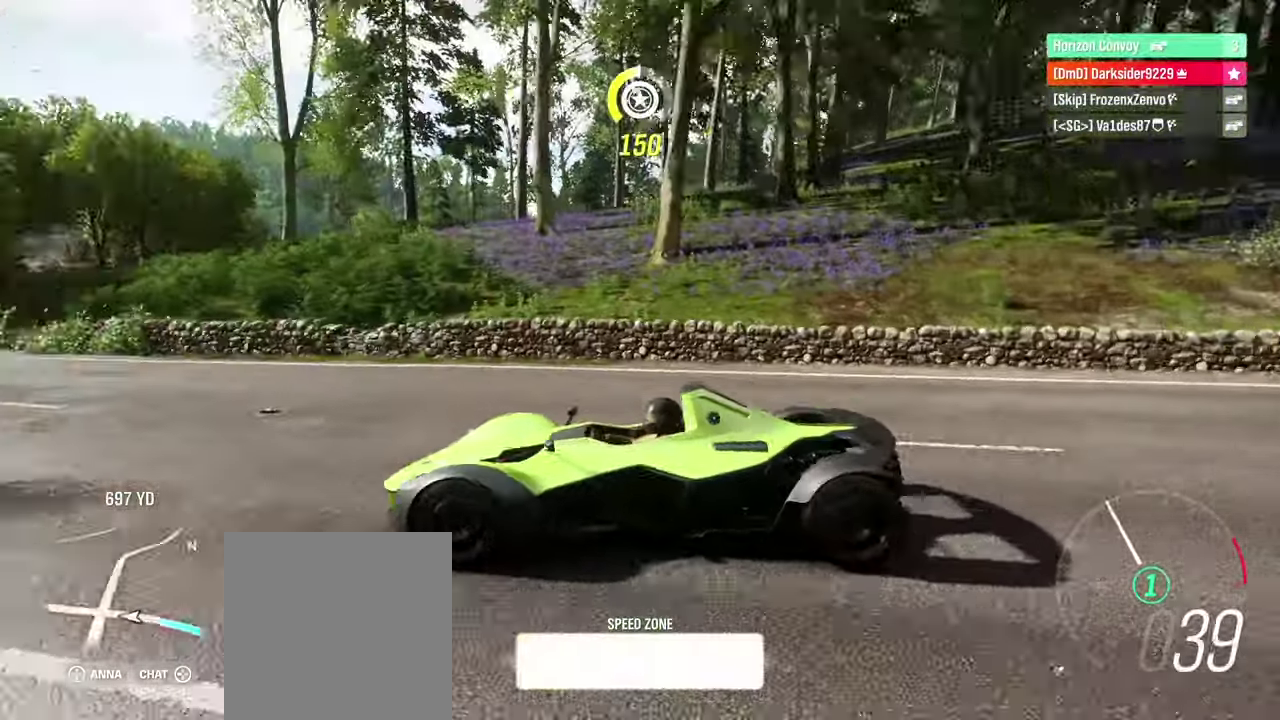
{"dt_ms": 400, "buttons": [], "left_stick": "right", "right_stick": "up-right"}
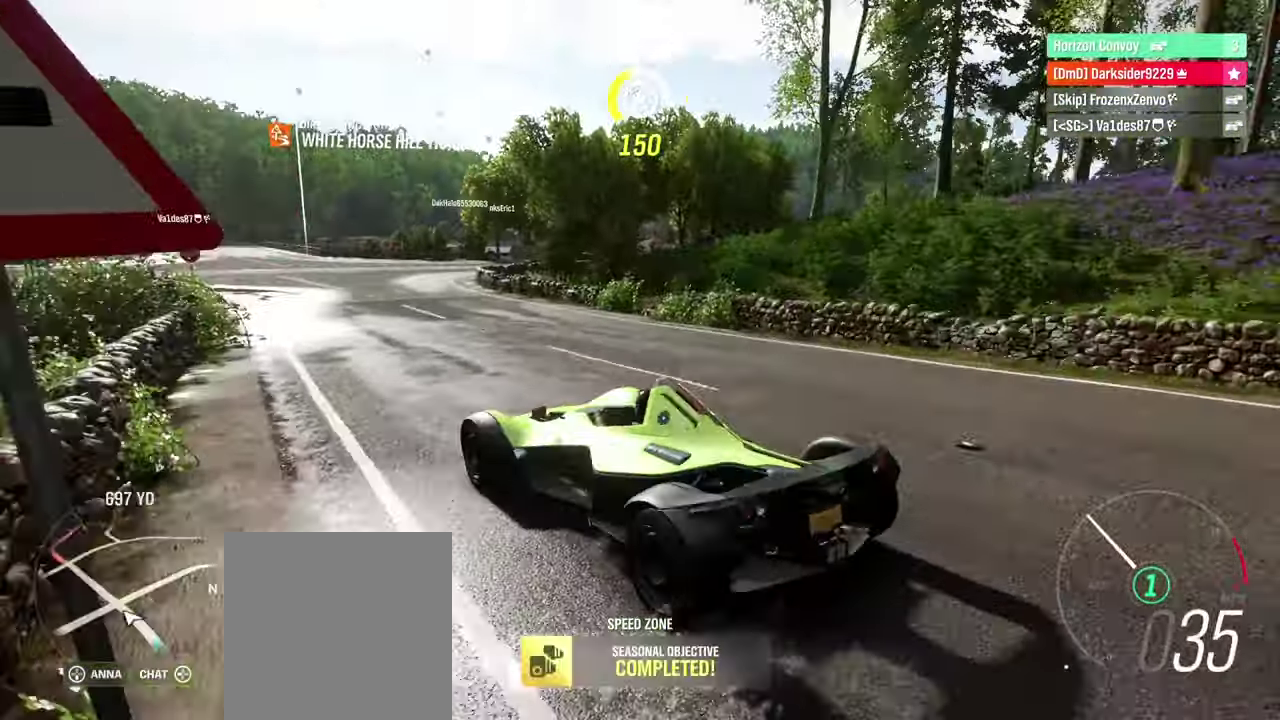
{"dt_ms": 400, "buttons": [], "left_stick": "center", "right_stick": "up"}
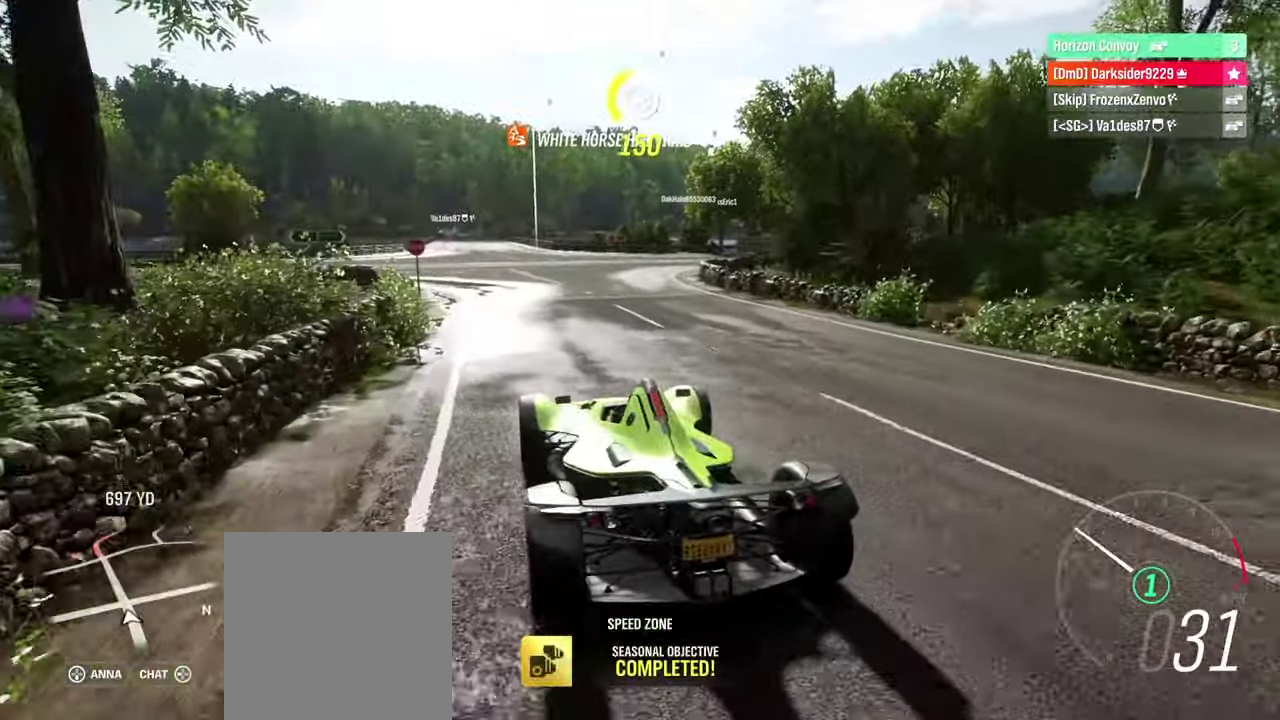
{"dt_ms": 500, "buttons": [], "left_stick": "center", "right_stick": "up"}
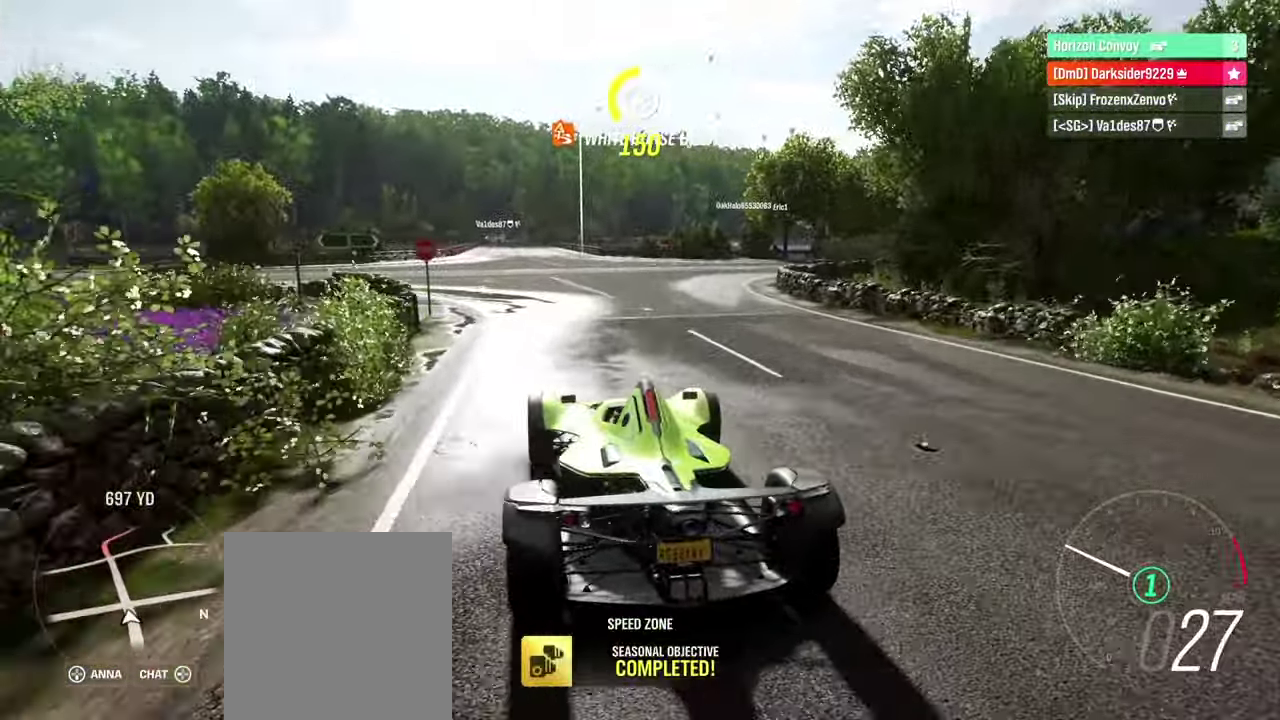
{"dt_ms": 400, "buttons": [], "left_stick": "center", "right_stick": "up", "events": []}
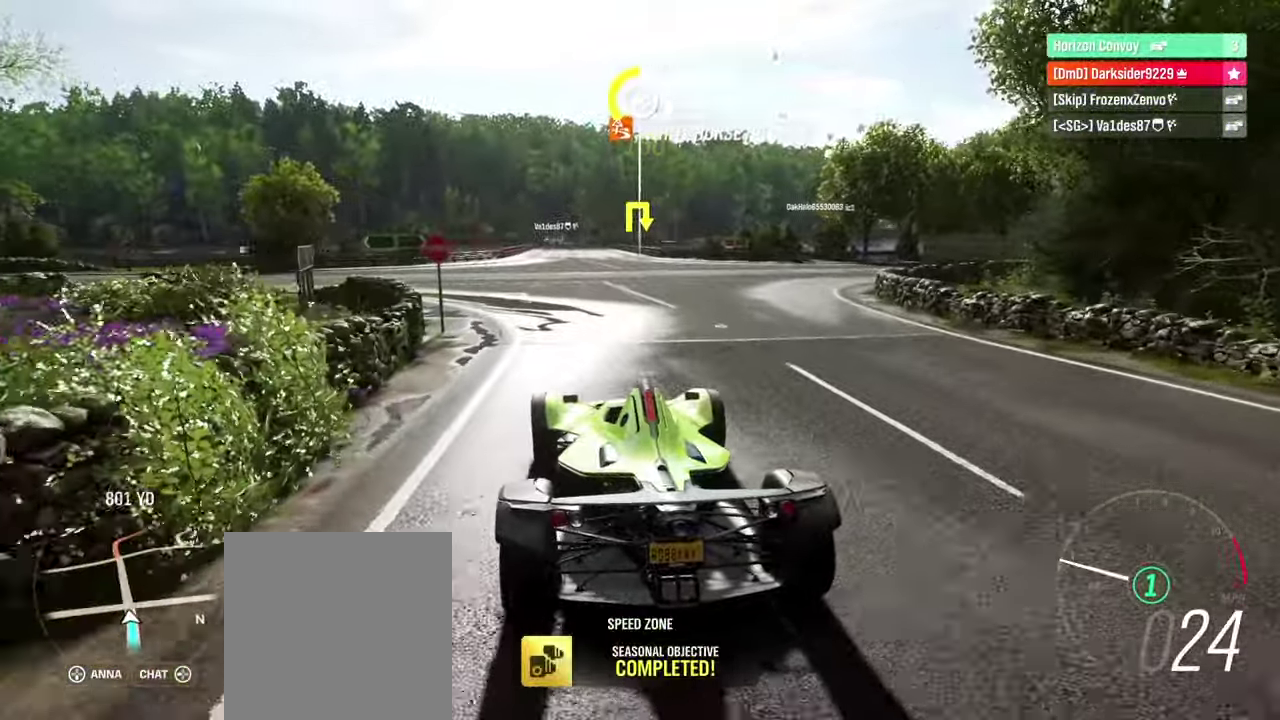
{"dt_ms": 500, "buttons": [], "left_stick": "center", "right_stick": "center", "events": [[433, "right_stick", "center"]]}